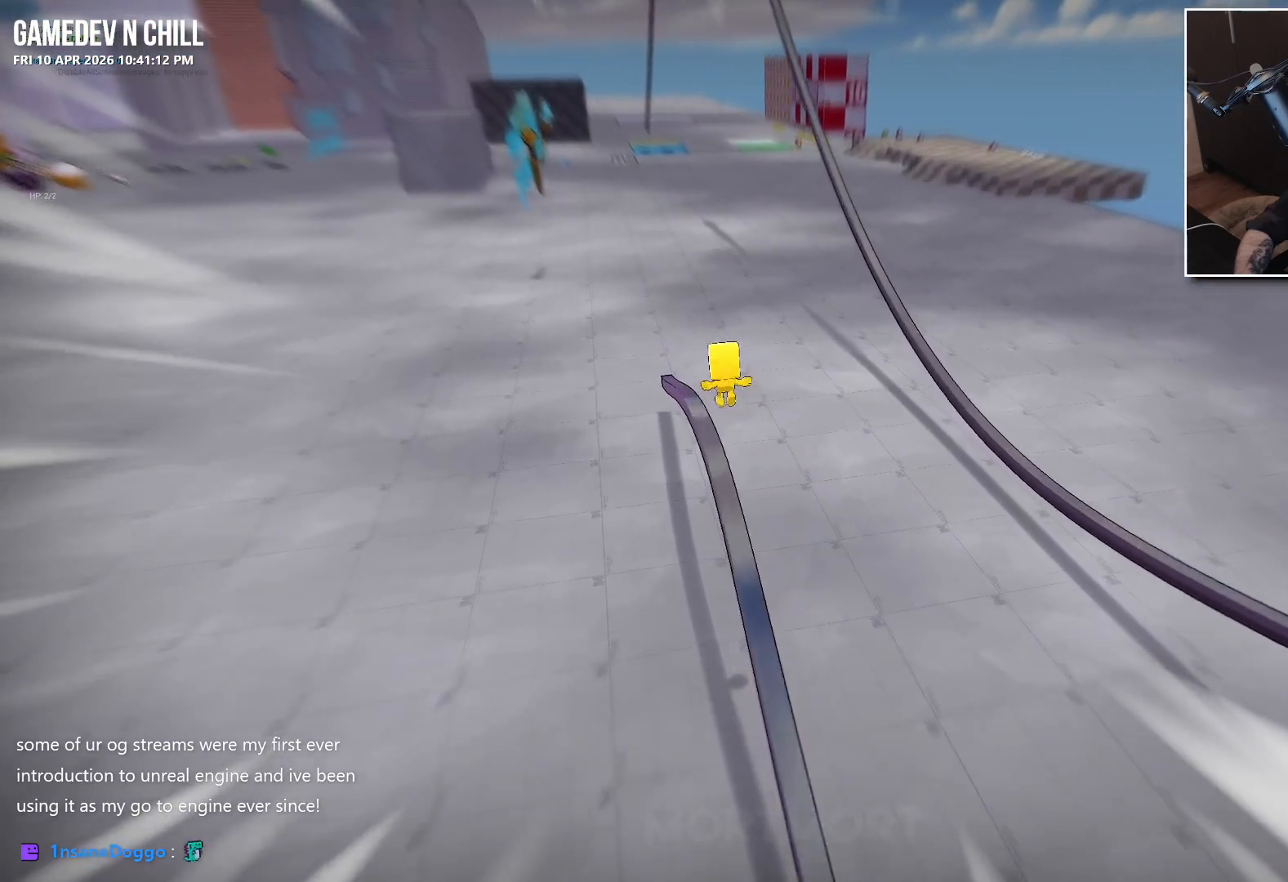
Gameplay with a controller (Xbox layout); each line is a JSON object with the inputs held at the frame after it. "events" lists button and stick changes between this image and that frame as [ms after this image, input, new state], when the widget could be followed in between.
{"buttons": ["A"], "left_stick": "center", "right_stick": "center", "events": [[83, "A", "up"], [483, "A", "down"]]}
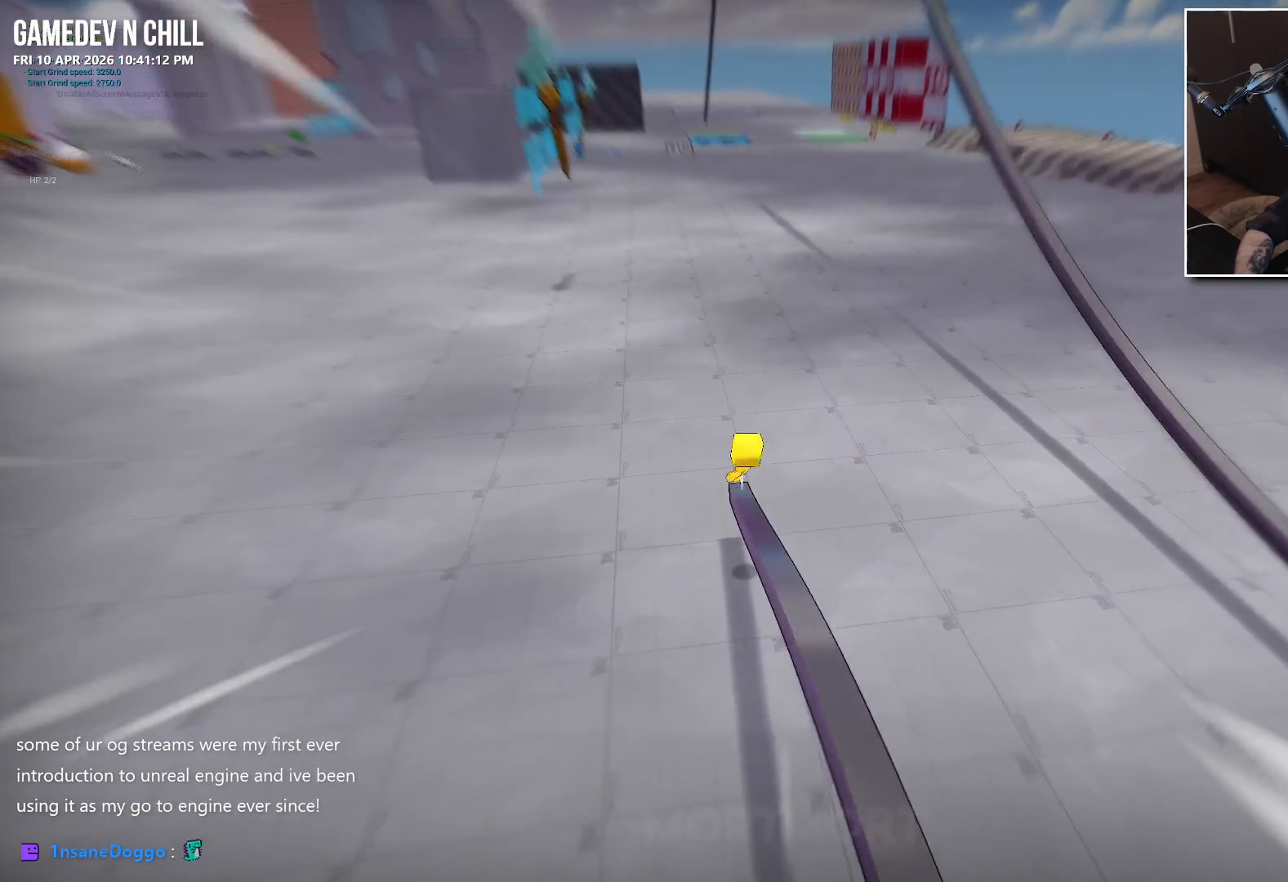
{"buttons": ["A"], "left_stick": "center", "right_stick": "center", "events": []}
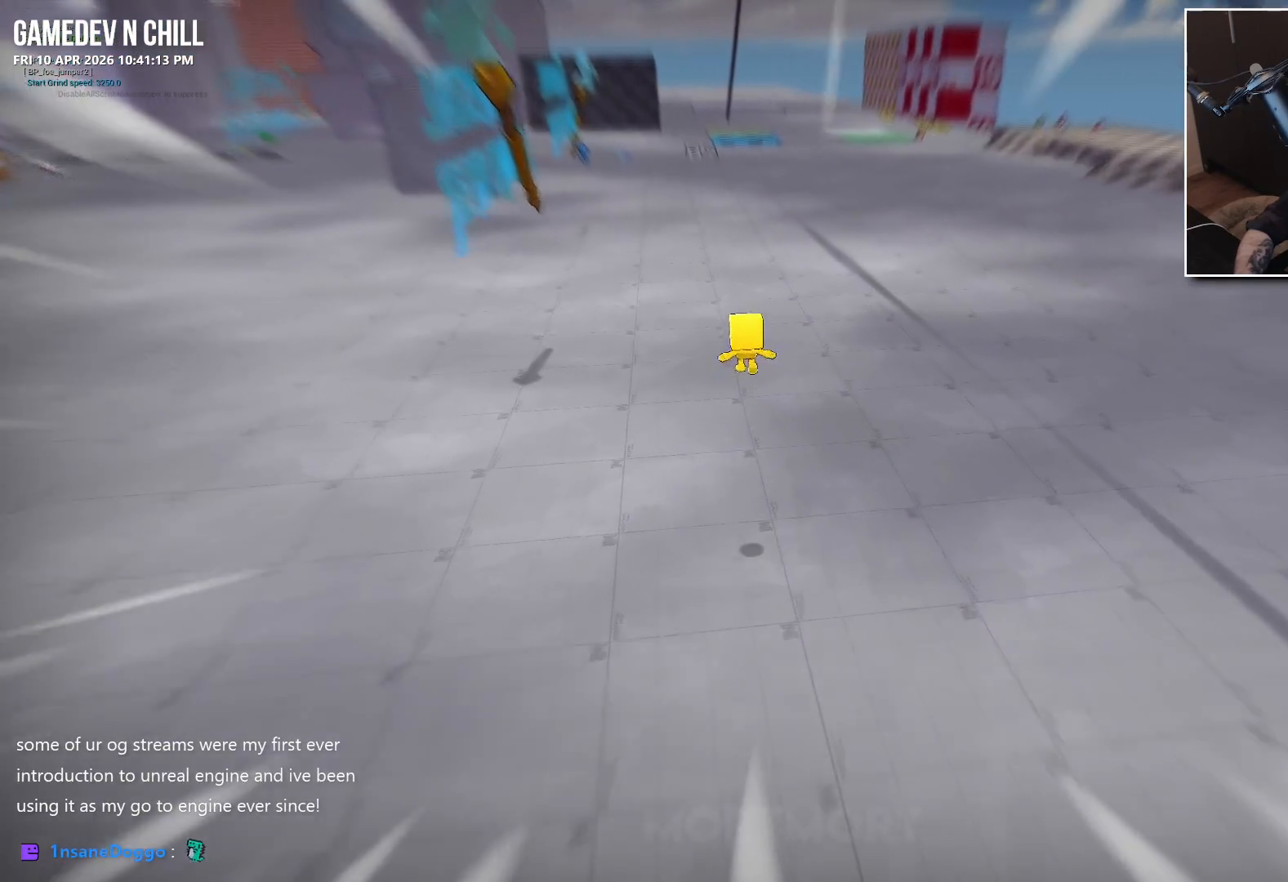
{"buttons": [], "left_stick": "down-right", "right_stick": "center", "events": [[350, "A", "up"], [467, "left_stick", "down-right"]]}
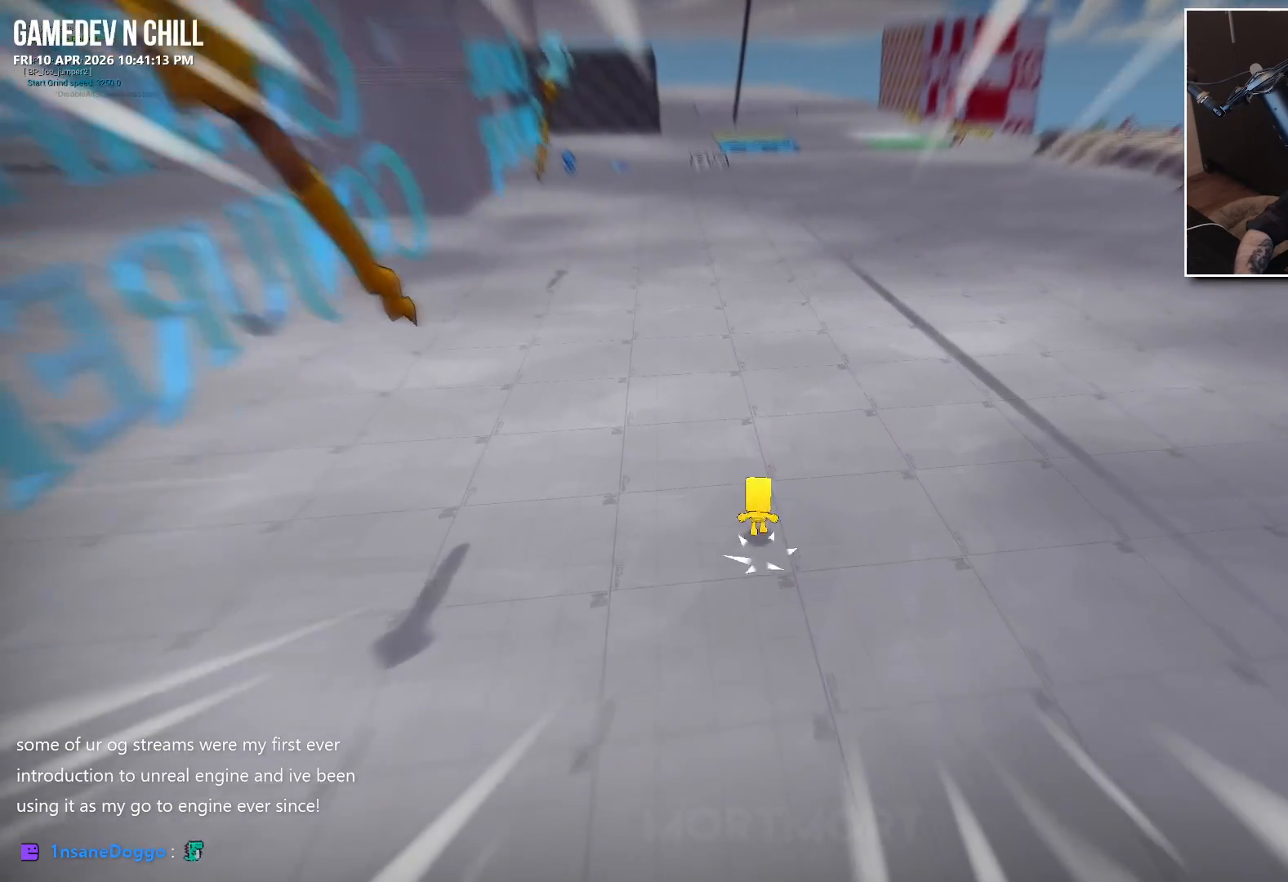
{"buttons": [], "left_stick": "right", "right_stick": "right", "events": [[33, "right_stick", "right"], [217, "left_stick", "right"]]}
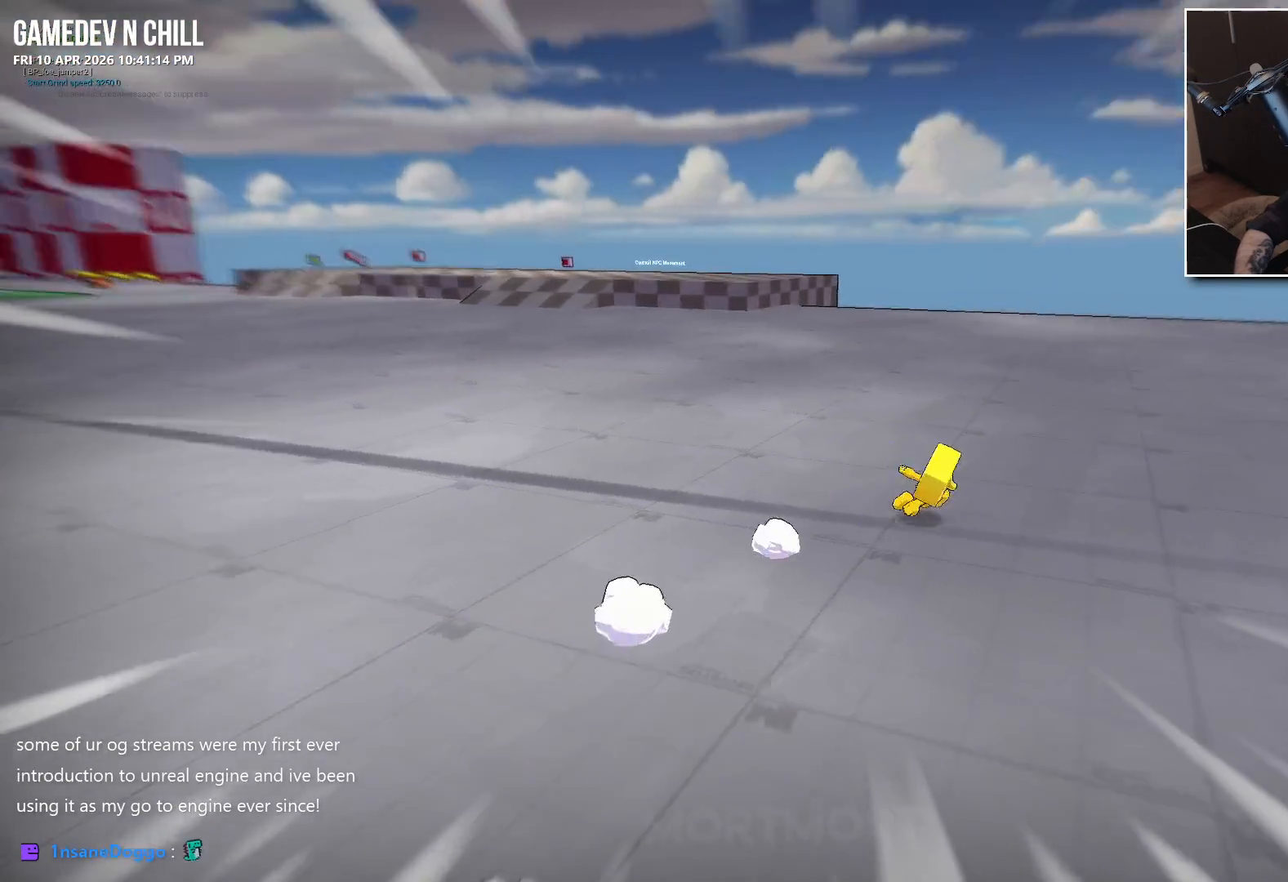
{"buttons": [], "left_stick": "up-right", "right_stick": "center", "events": [[83, "right_stick", "center"], [433, "left_stick", "up-right"]]}
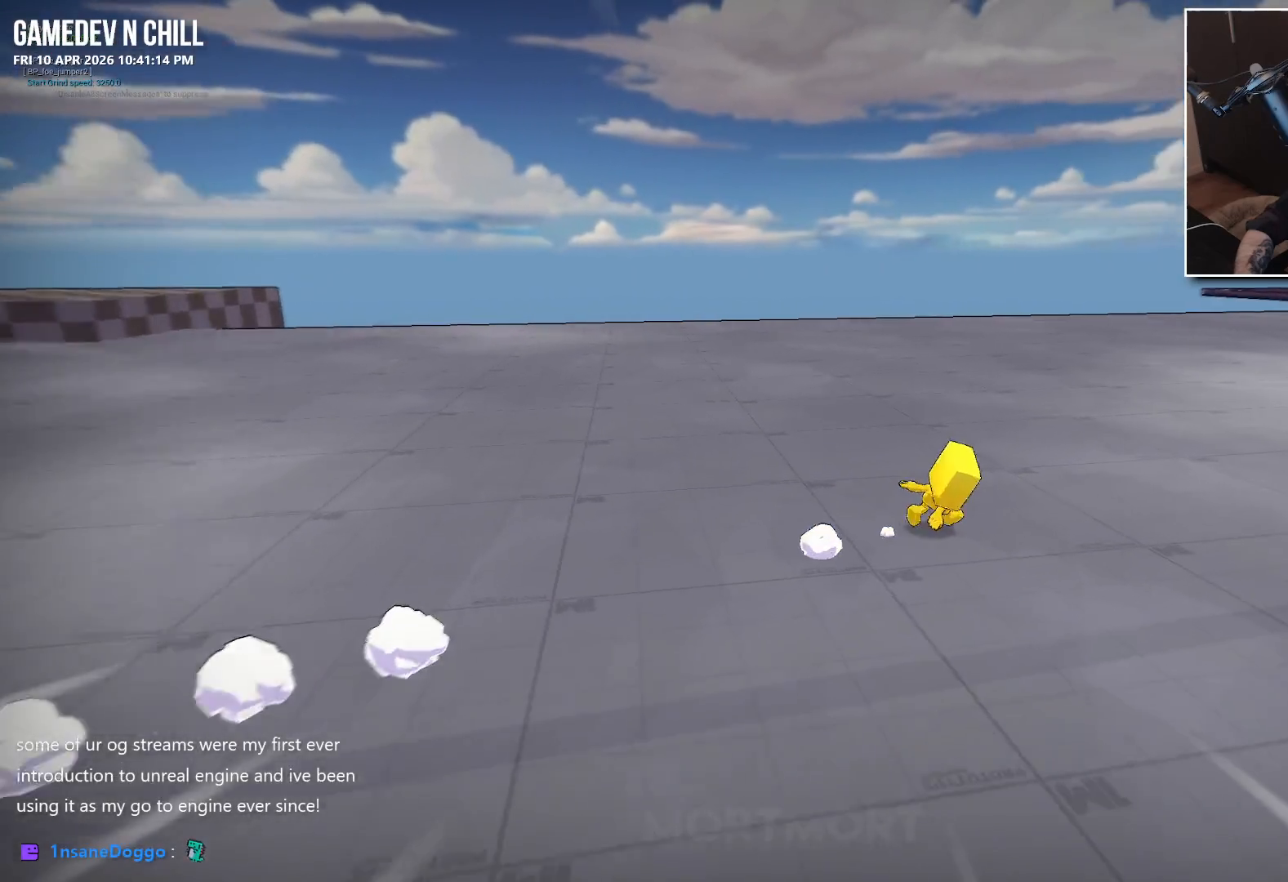
{"buttons": ["L2"], "left_stick": "up-right", "right_stick": "right", "events": [[33, "A", "down"], [150, "A", "up"], [333, "right_stick", "right"], [433, "L2", "down"]]}
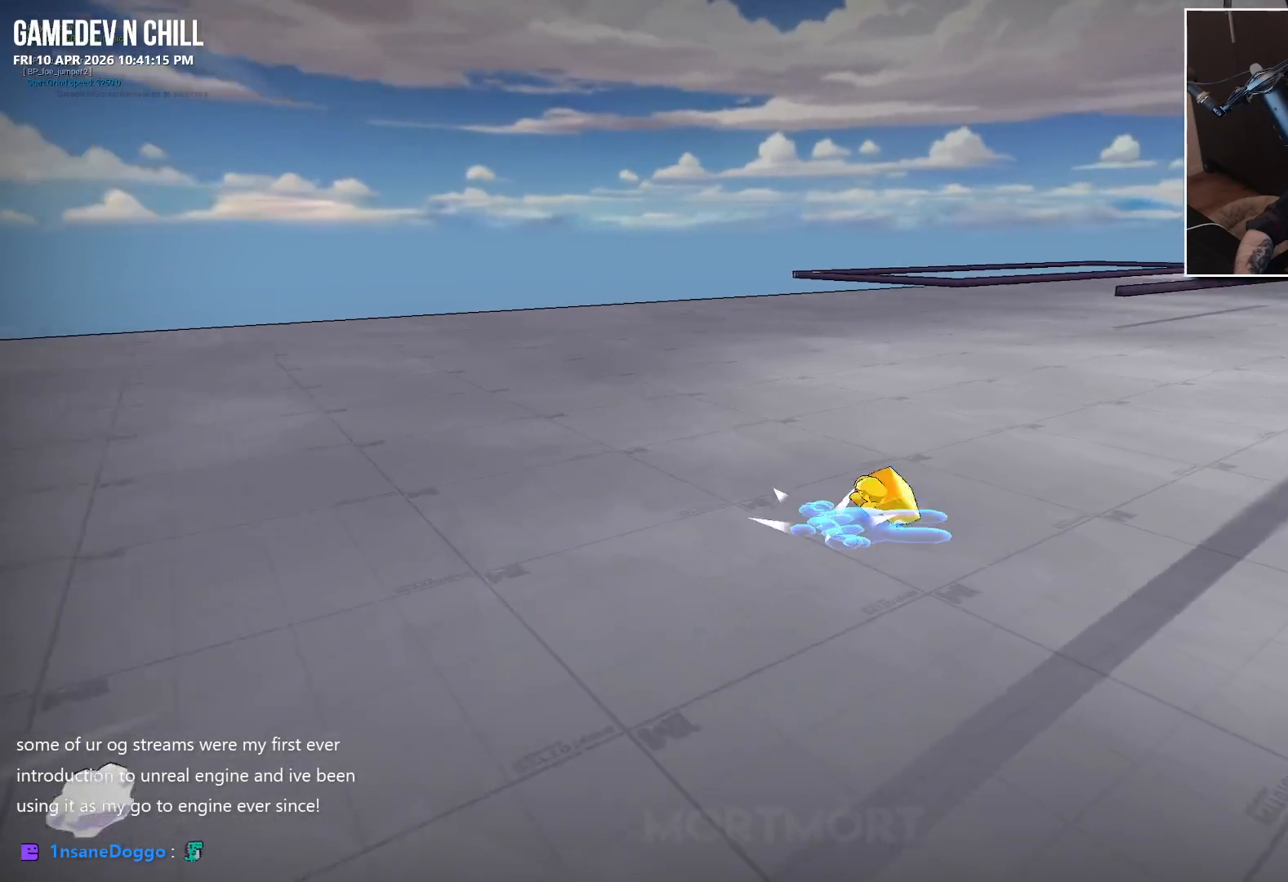
{"buttons": ["A"], "left_stick": "up-right", "right_stick": "center", "events": [[67, "L2", "up"], [267, "right_stick", "center"], [483, "A", "down"]]}
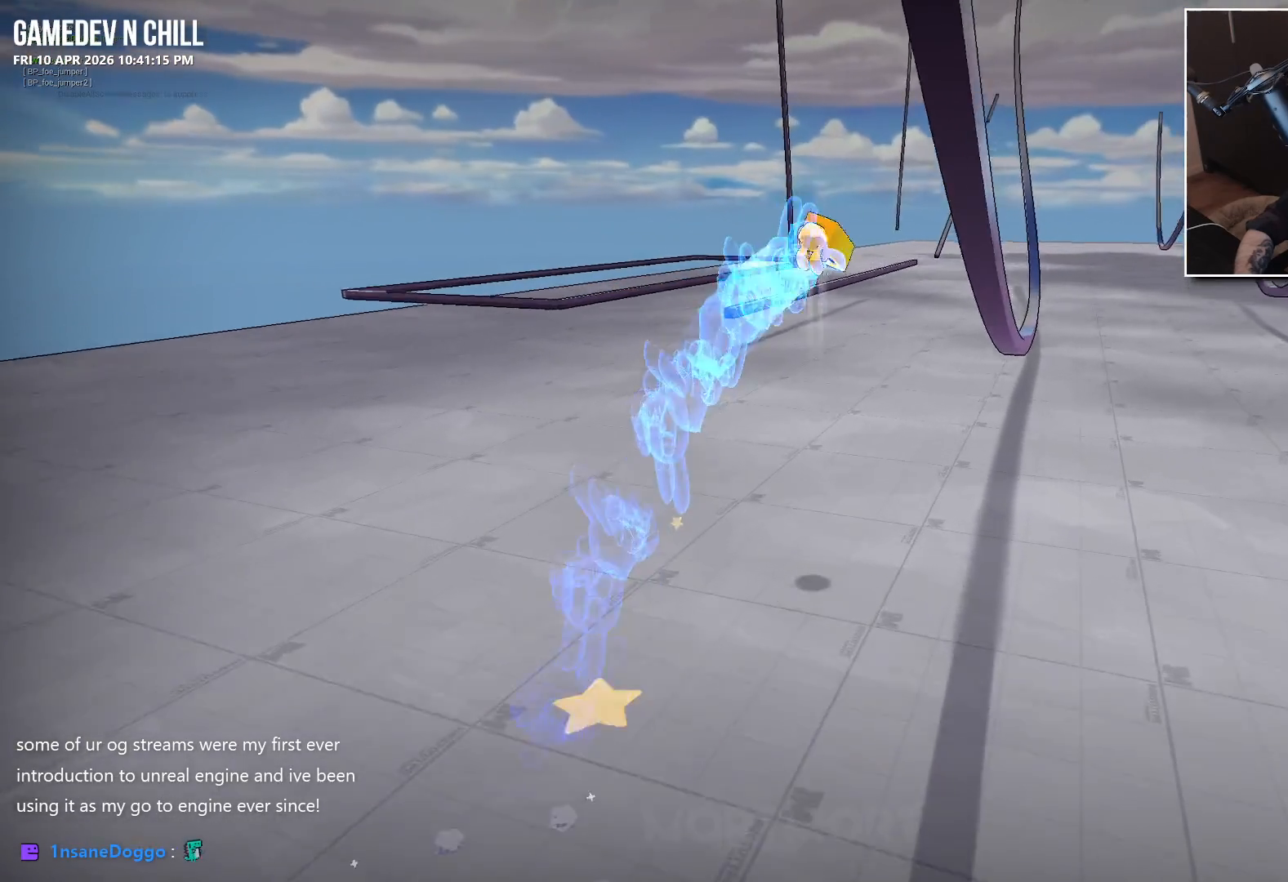
{"buttons": ["L2"], "left_stick": "up-right", "right_stick": "center", "events": [[150, "A", "up"], [400, "L2", "down"]]}
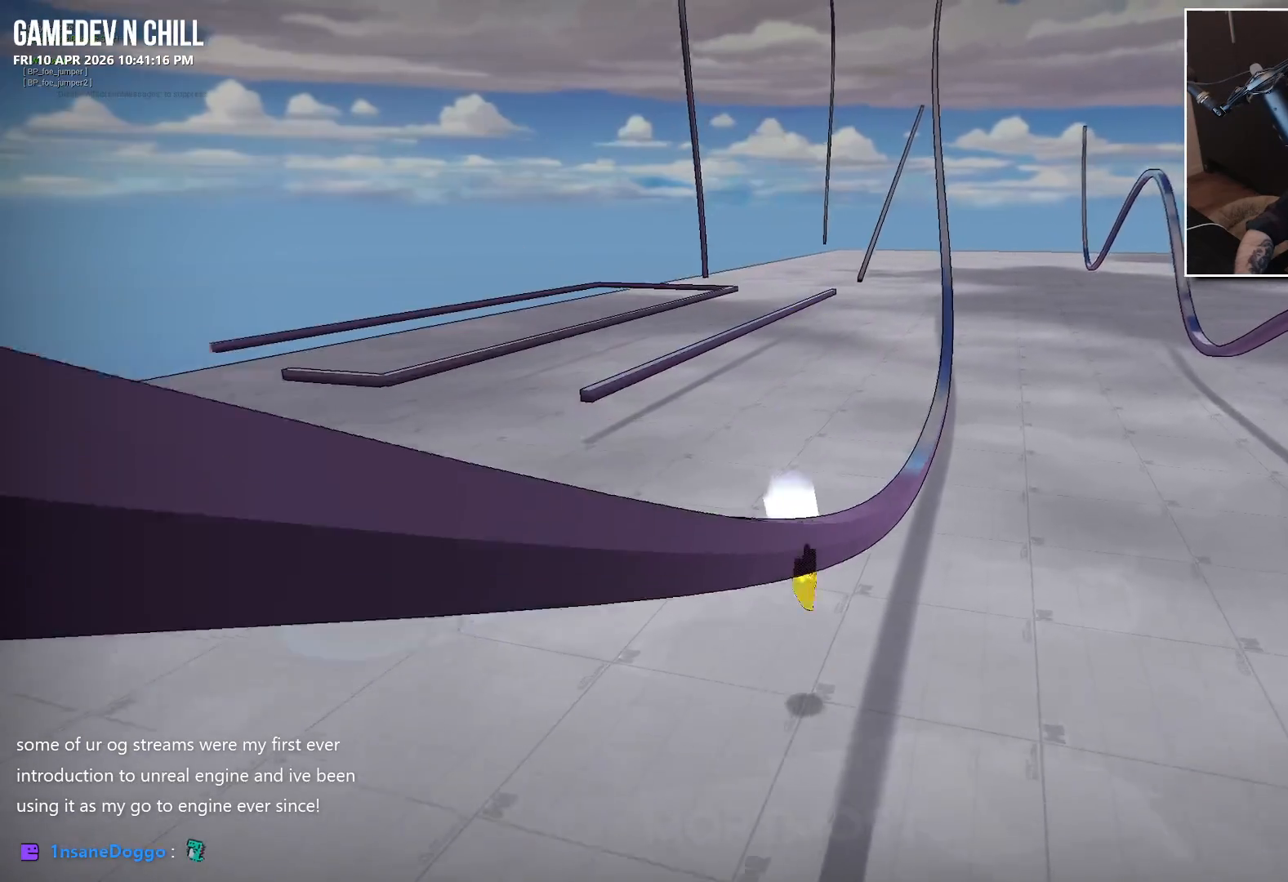
{"buttons": [], "left_stick": "up-right", "right_stick": "center", "events": [[50, "L2", "up"]]}
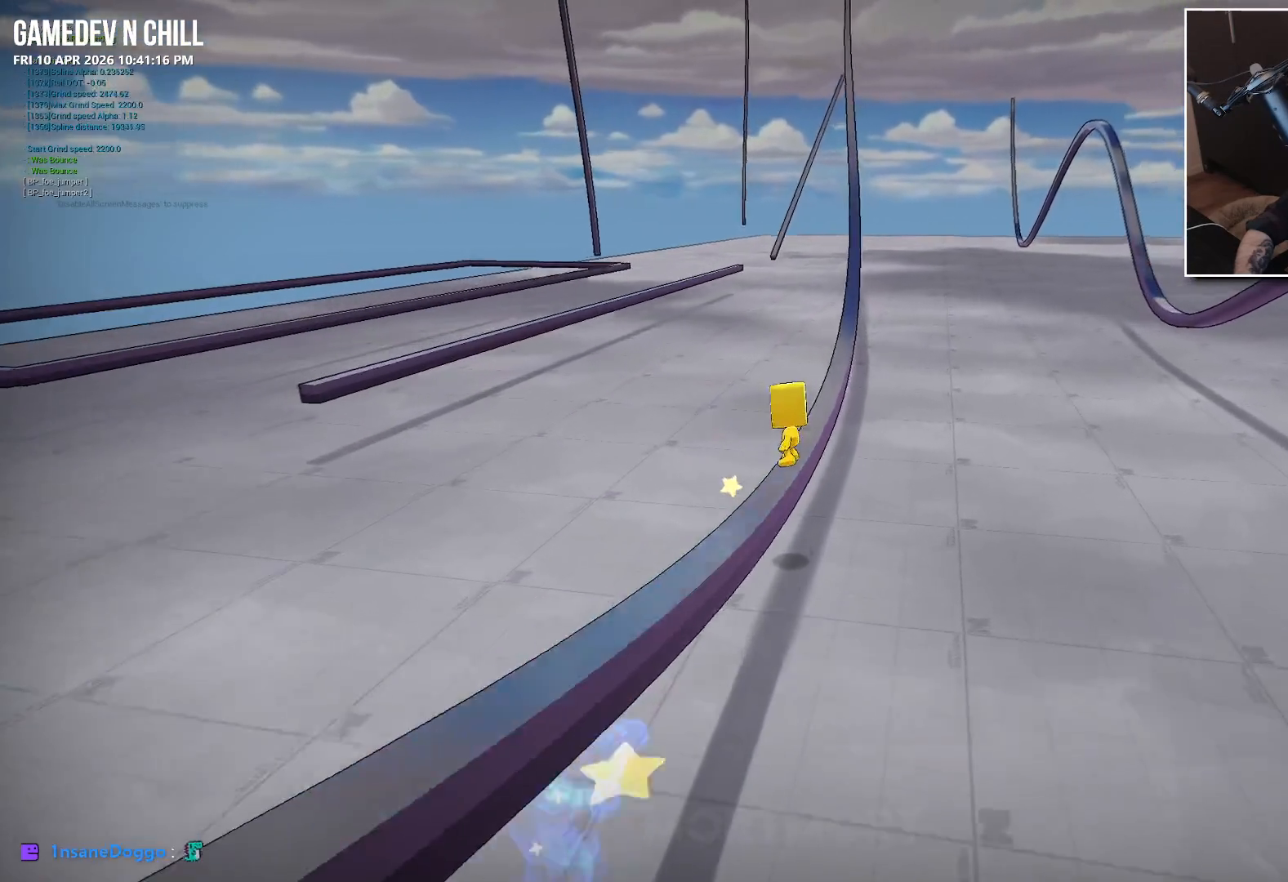
{"buttons": [], "left_stick": "up", "right_stick": "center", "events": [[450, "left_stick", "up"]]}
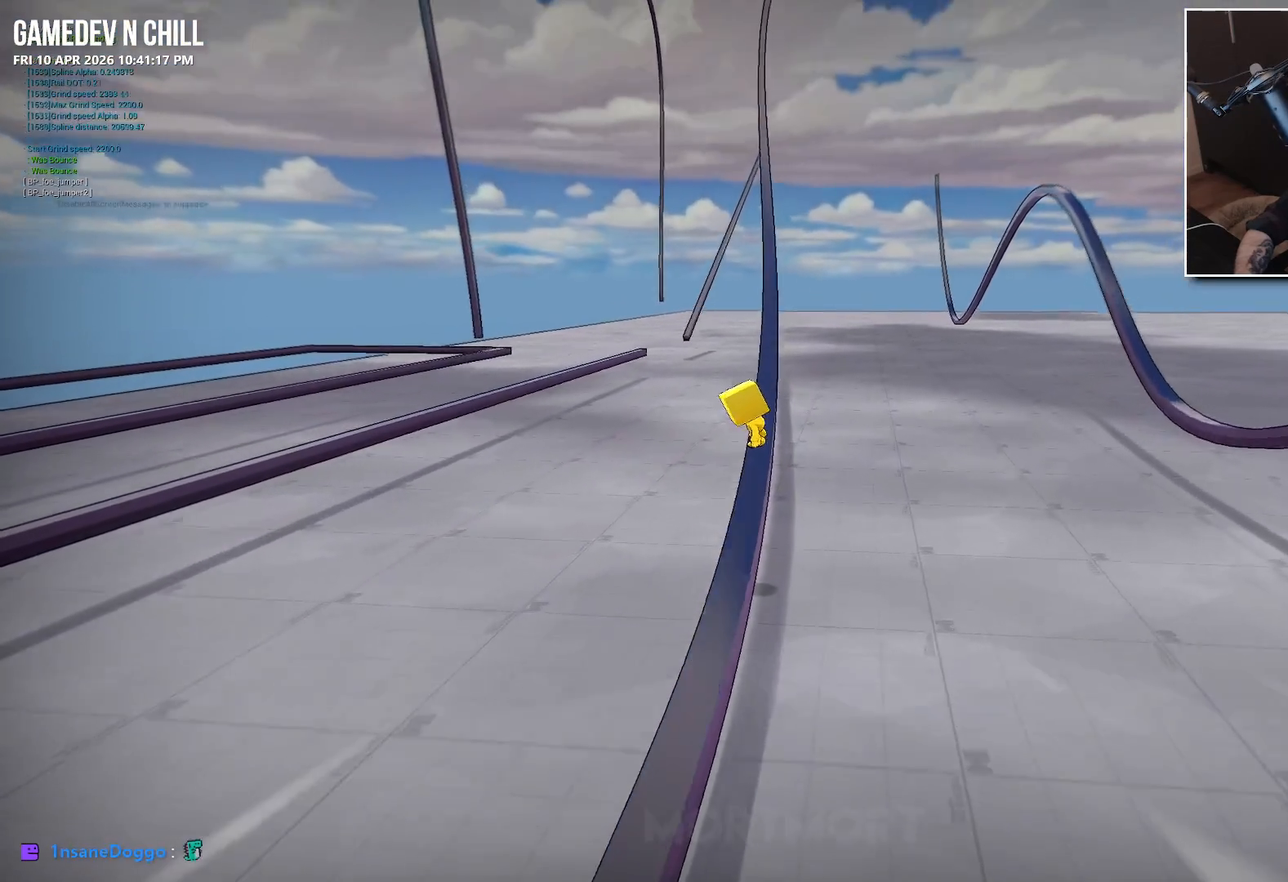
{"buttons": [], "left_stick": "center", "right_stick": "center", "events": [[150, "left_stick", "center"]]}
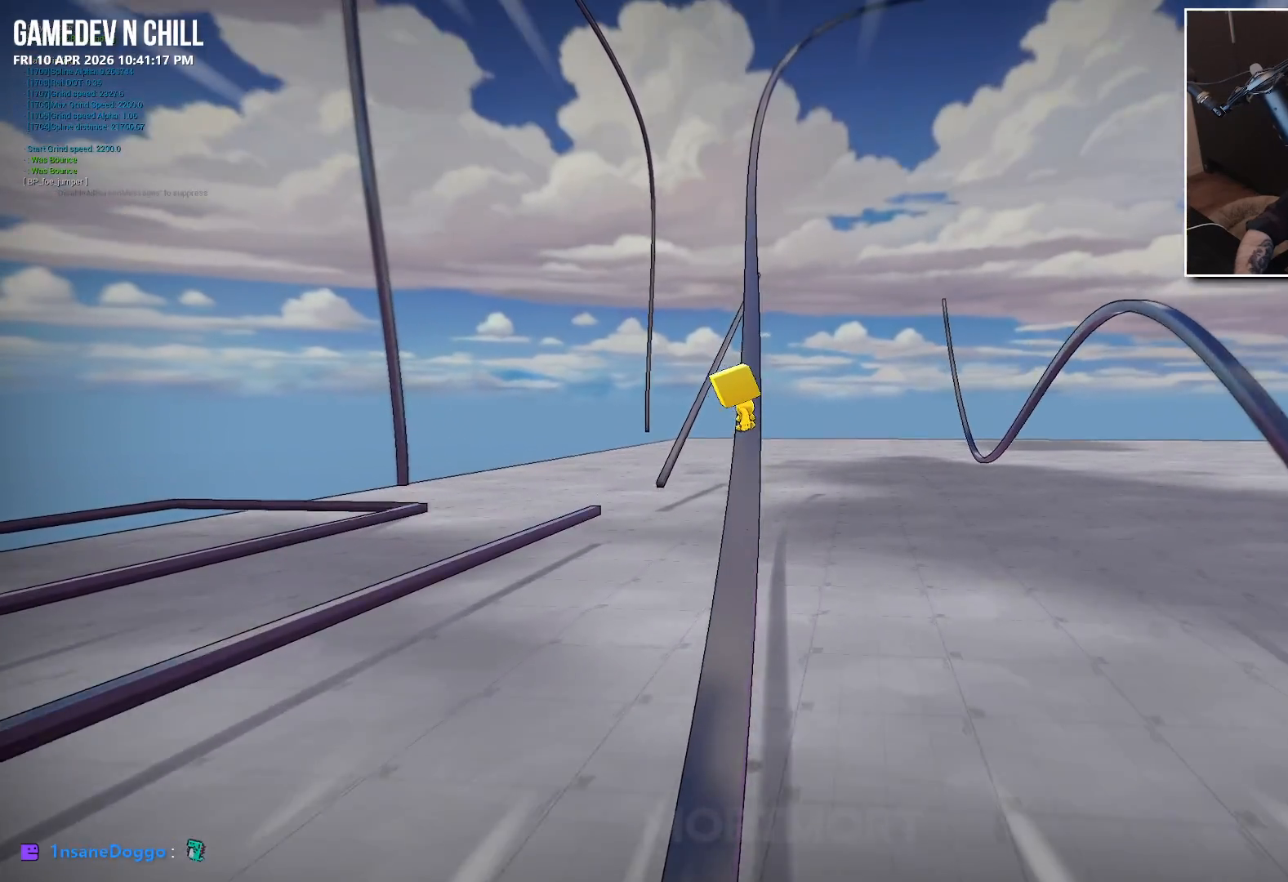
{"buttons": ["A"], "left_stick": "center", "right_stick": "center", "events": [[417, "A", "down"]]}
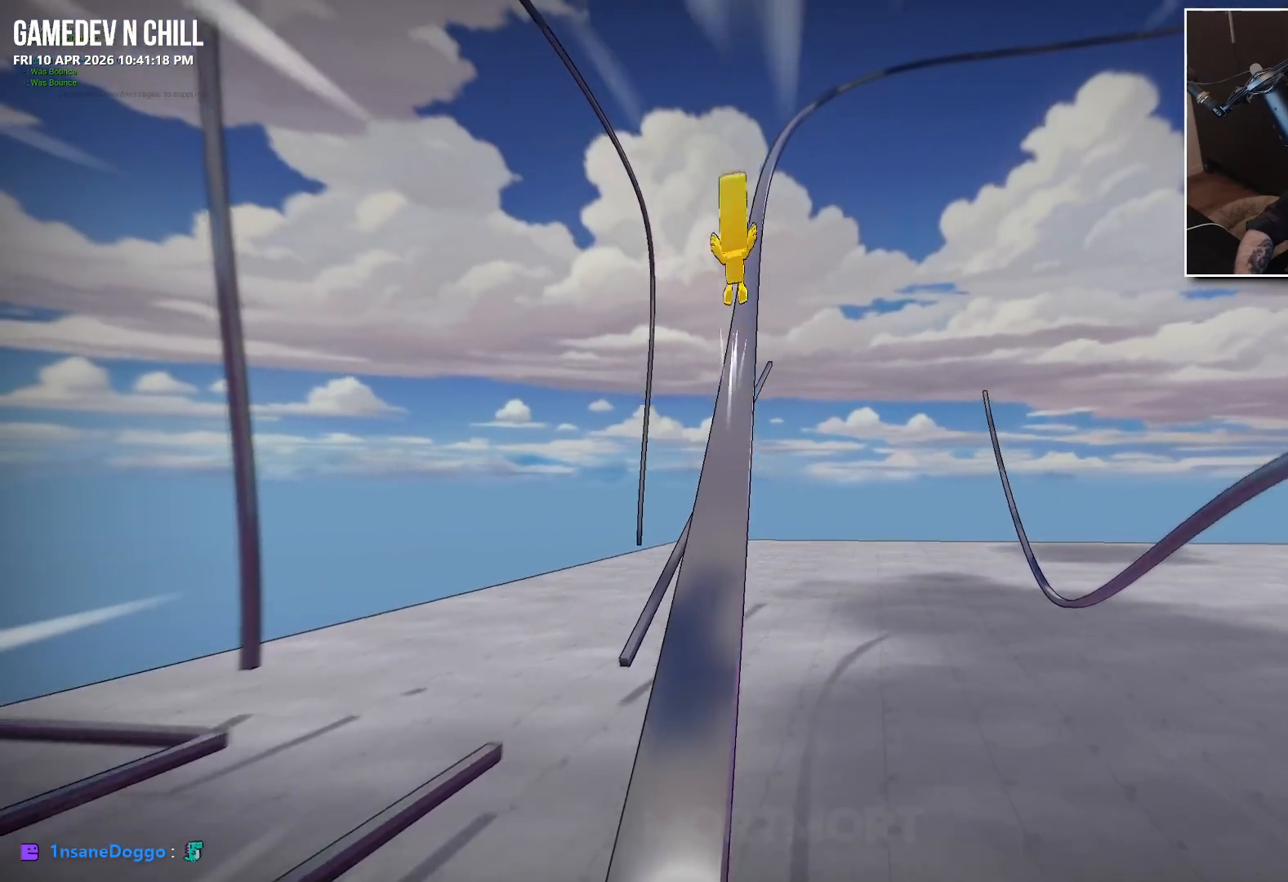
{"buttons": [], "left_stick": "center", "right_stick": "center", "events": [[500, "A", "up"]]}
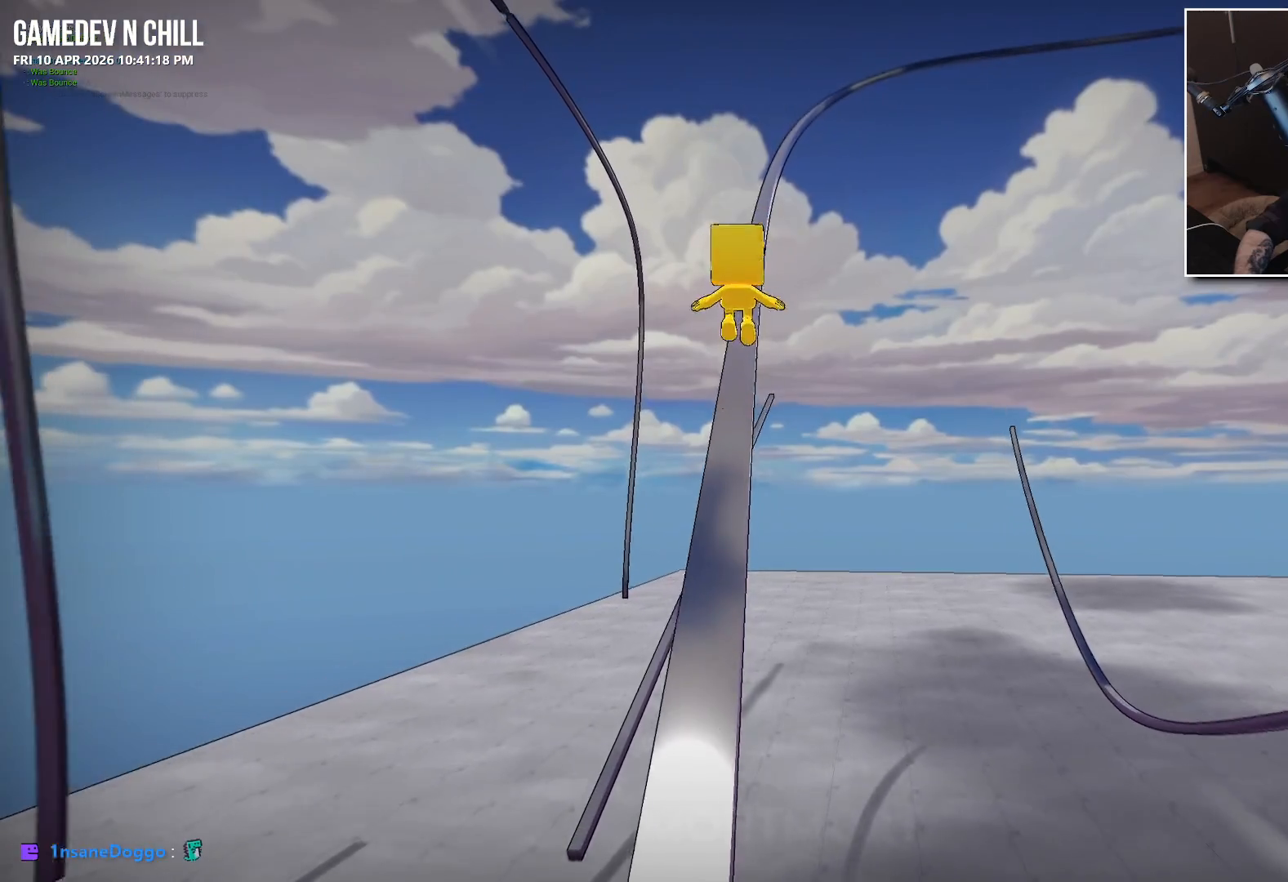
{"buttons": [], "left_stick": "center", "right_stick": "center", "events": []}
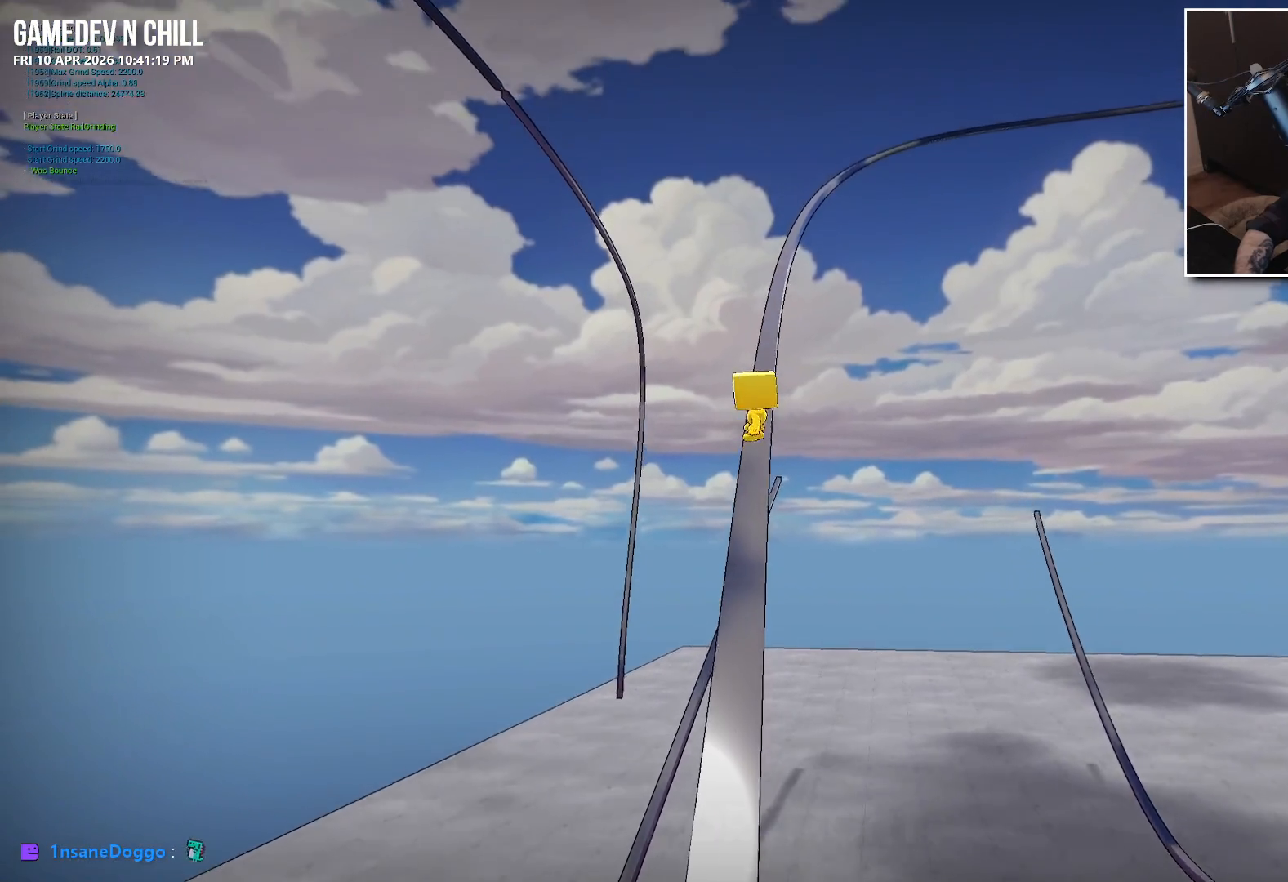
{"buttons": ["A"], "left_stick": "center", "right_stick": "center", "events": [[83, "A", "down"]]}
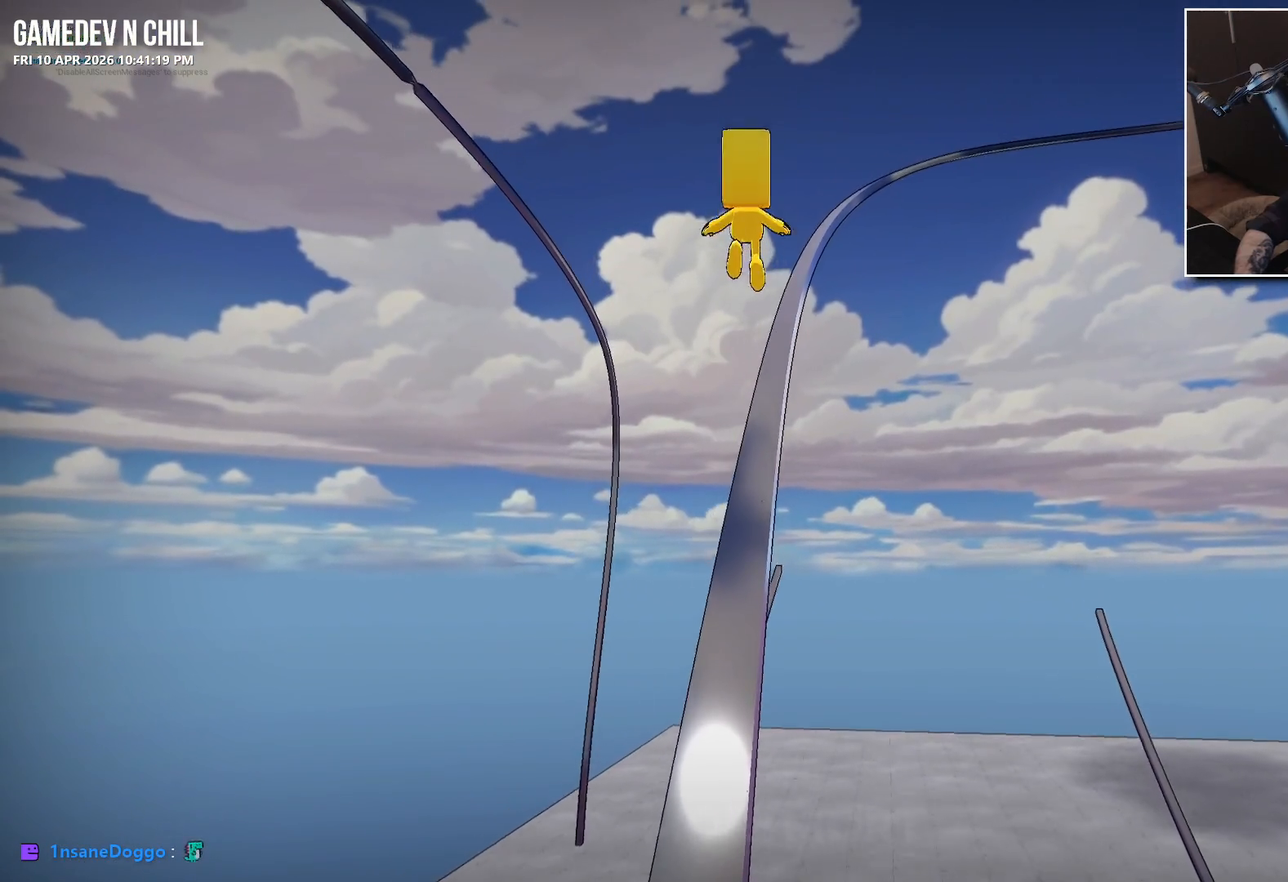
{"buttons": [], "left_stick": "center", "right_stick": "center", "events": [[483, "A", "up"]]}
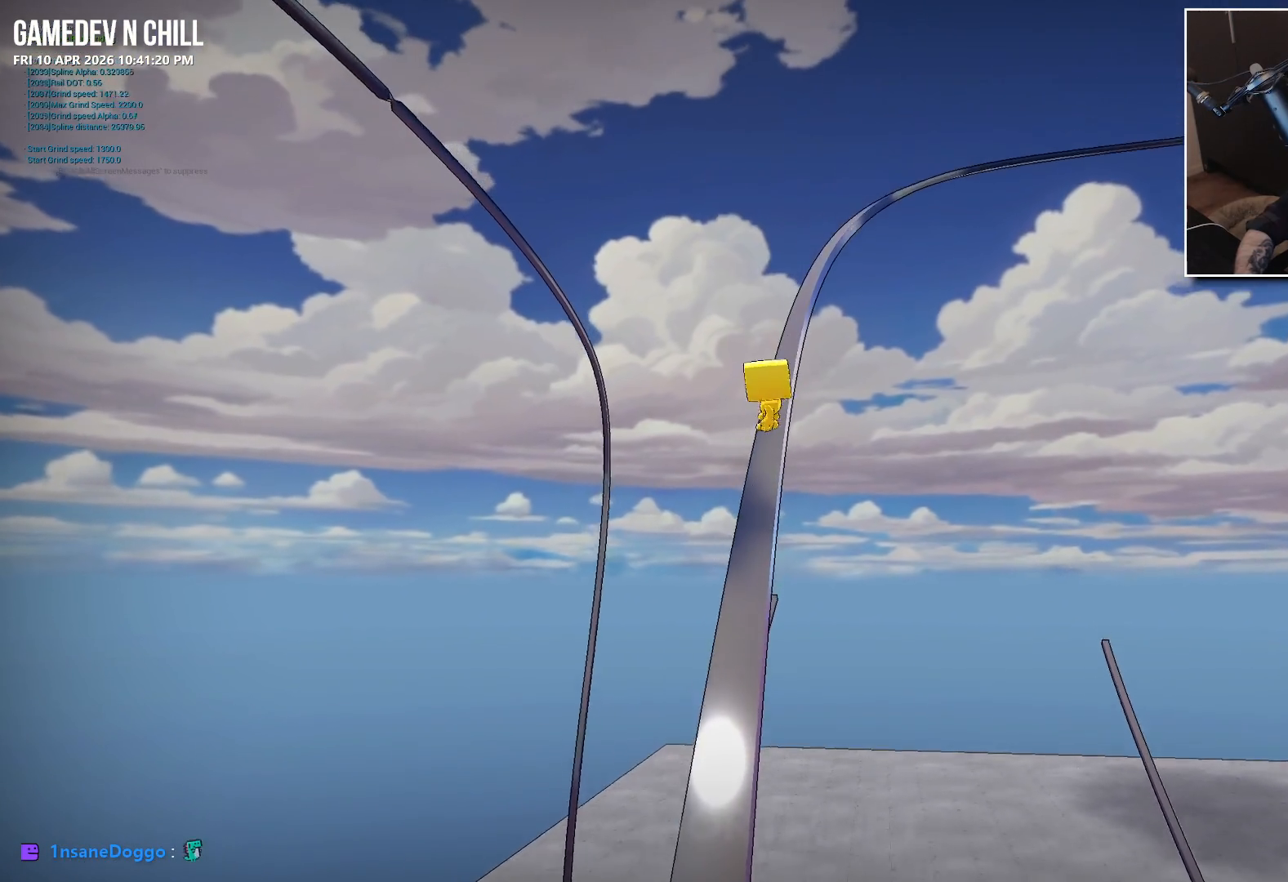
{"buttons": [], "left_stick": "center", "right_stick": "center", "events": []}
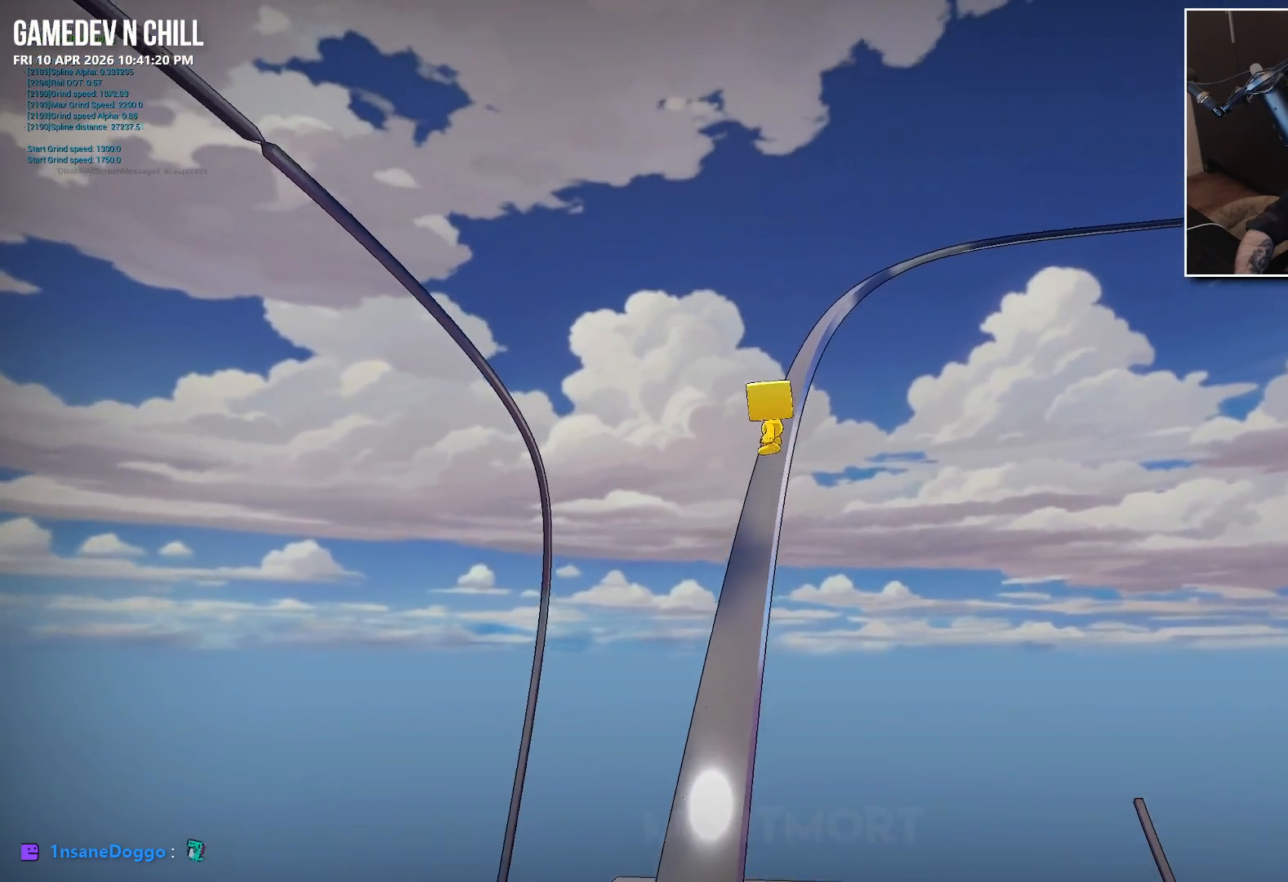
{"buttons": ["A"], "left_stick": "center", "right_stick": "center", "events": [[333, "A", "down"]]}
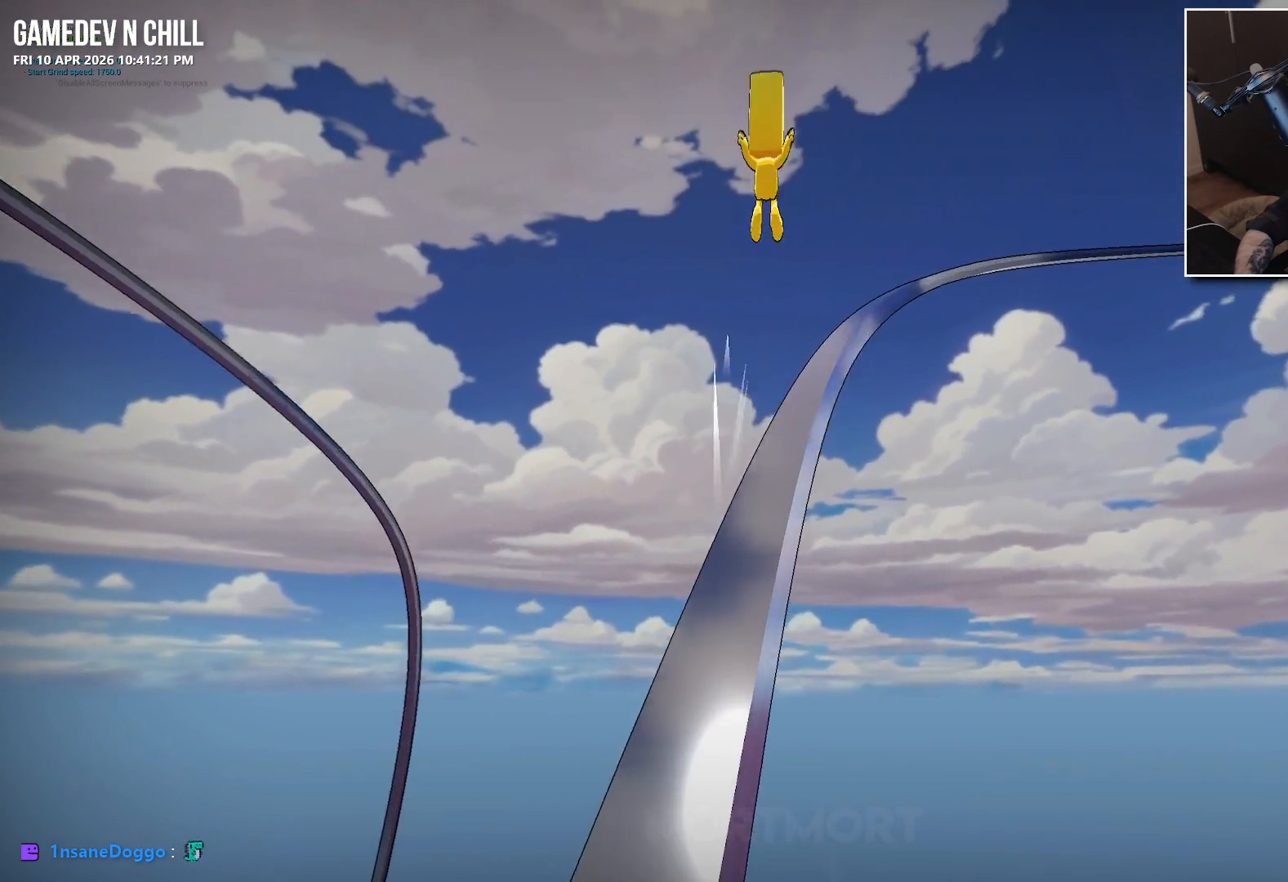
{"buttons": [], "left_stick": "right", "right_stick": "center", "events": [[217, "left_stick", "right"], [483, "A", "up"]]}
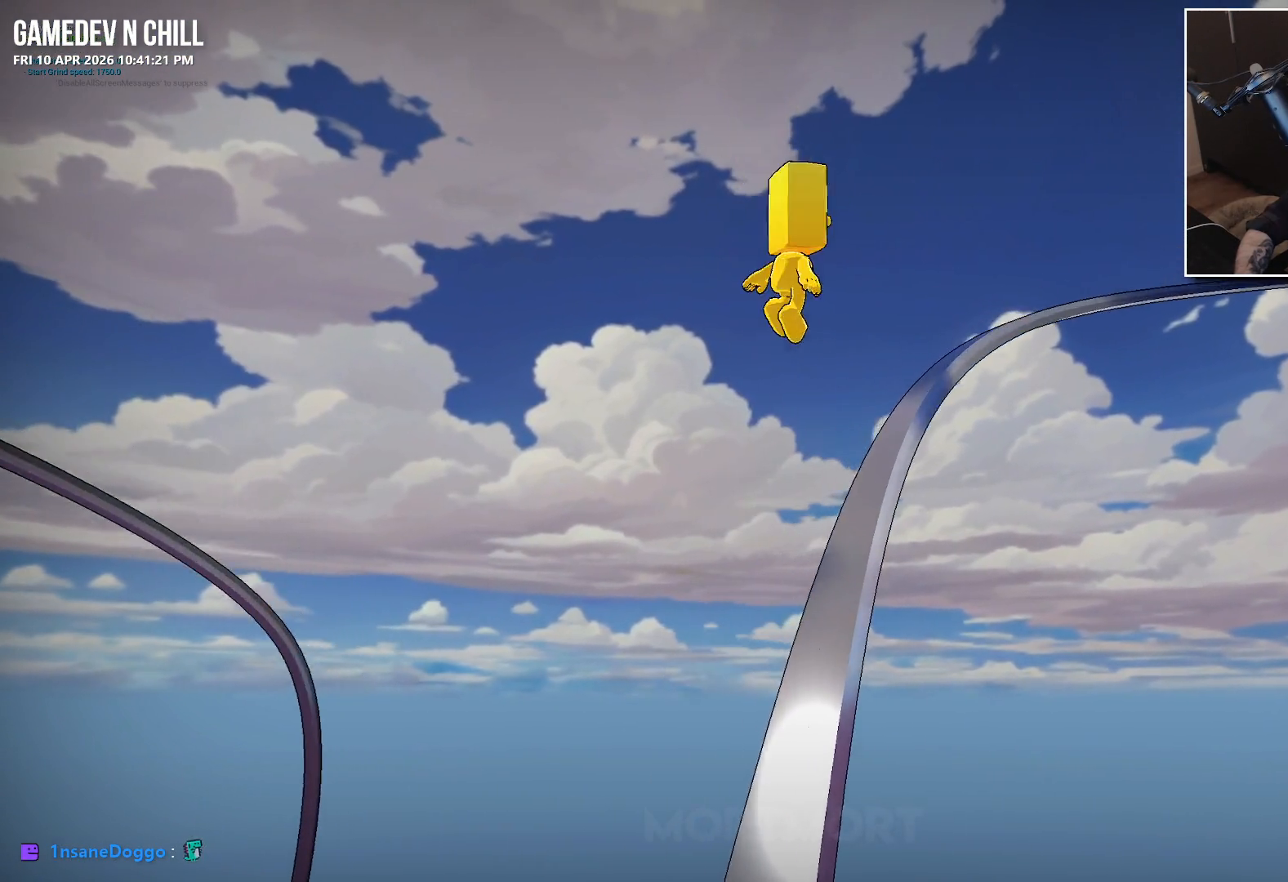
{"buttons": [], "left_stick": "up", "right_stick": "center", "events": [[133, "left_stick", "up"]]}
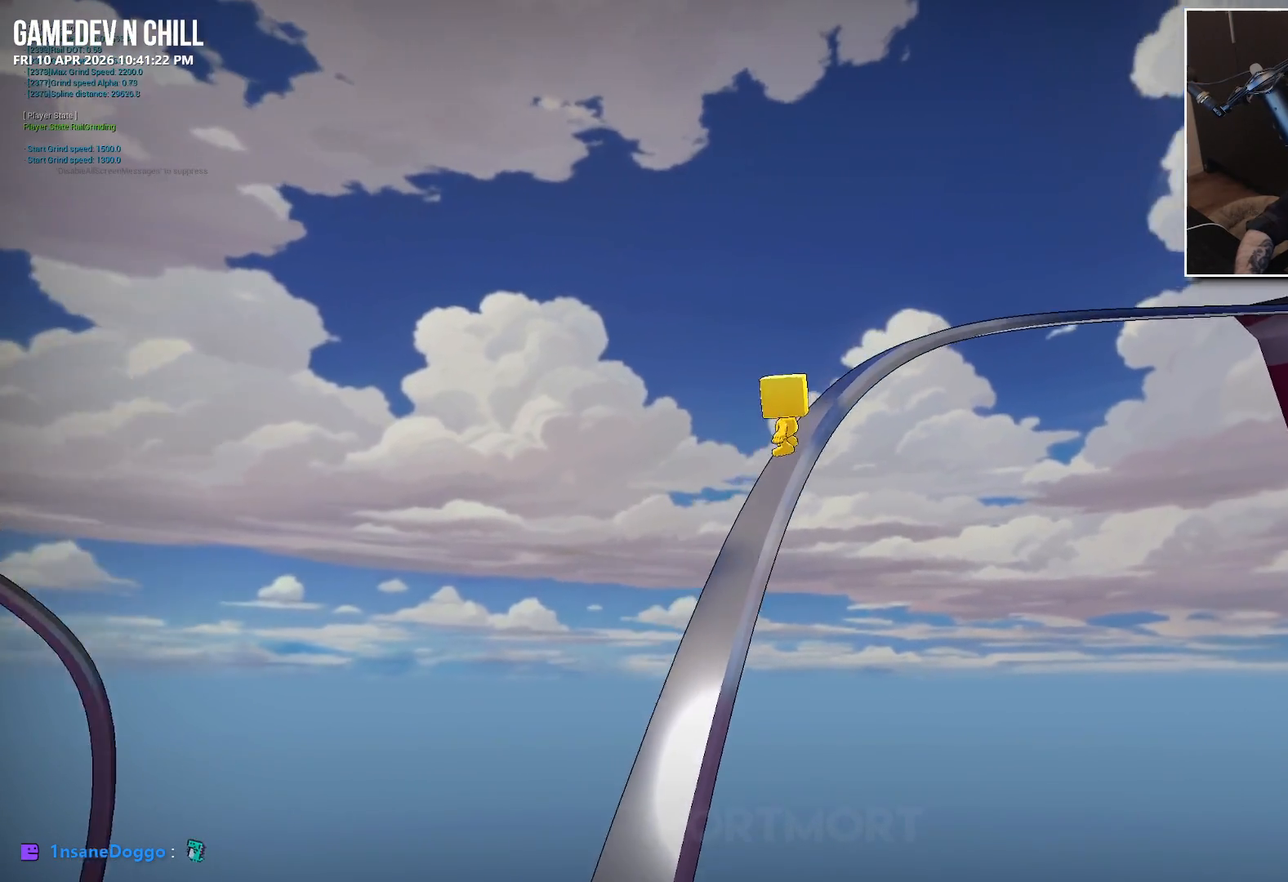
{"buttons": [], "left_stick": "center", "right_stick": "right", "events": [[300, "right_stick", "right"], [317, "left_stick", "center"]]}
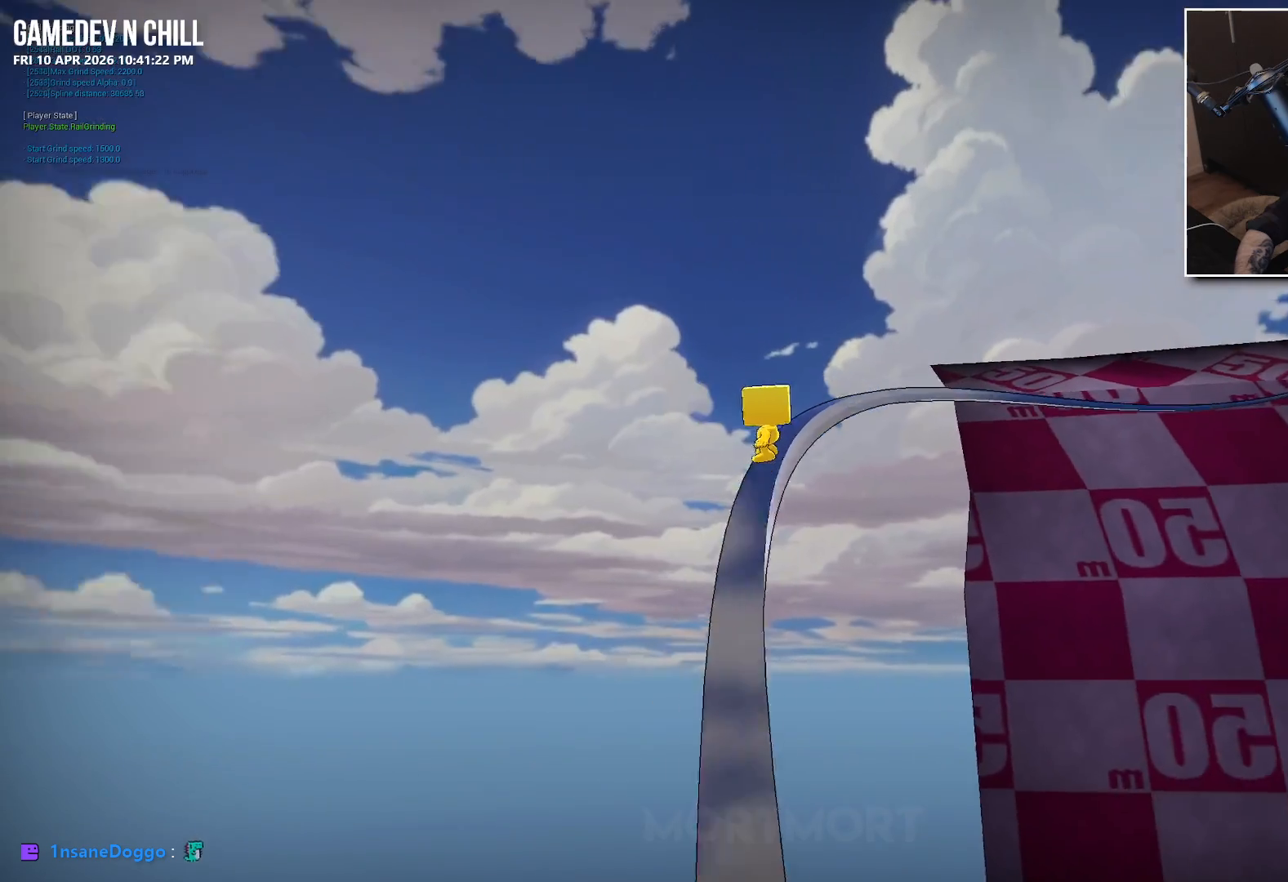
{"buttons": [], "left_stick": "center", "right_stick": "right", "events": []}
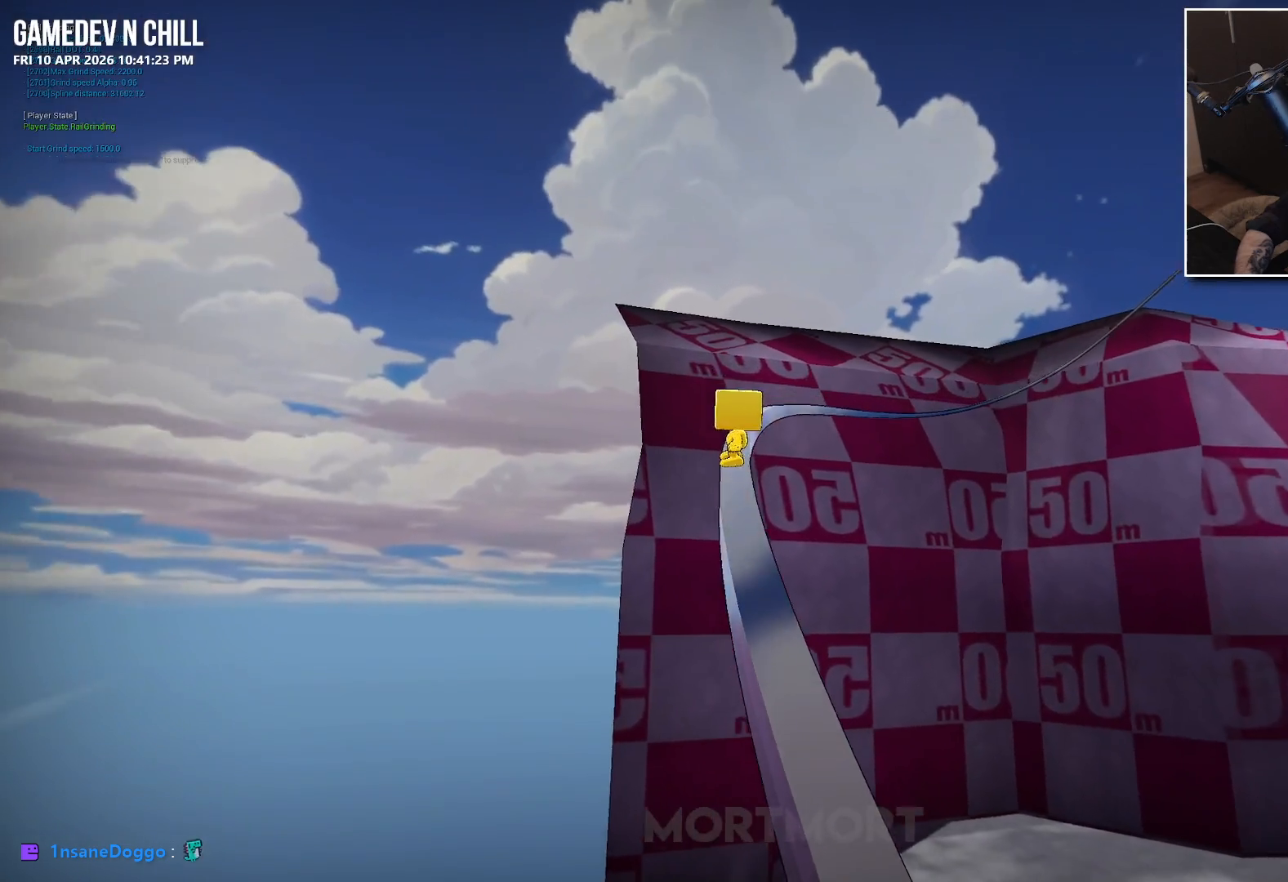
{"buttons": [], "left_stick": "center", "right_stick": "center", "events": [[350, "right_stick", "center"]]}
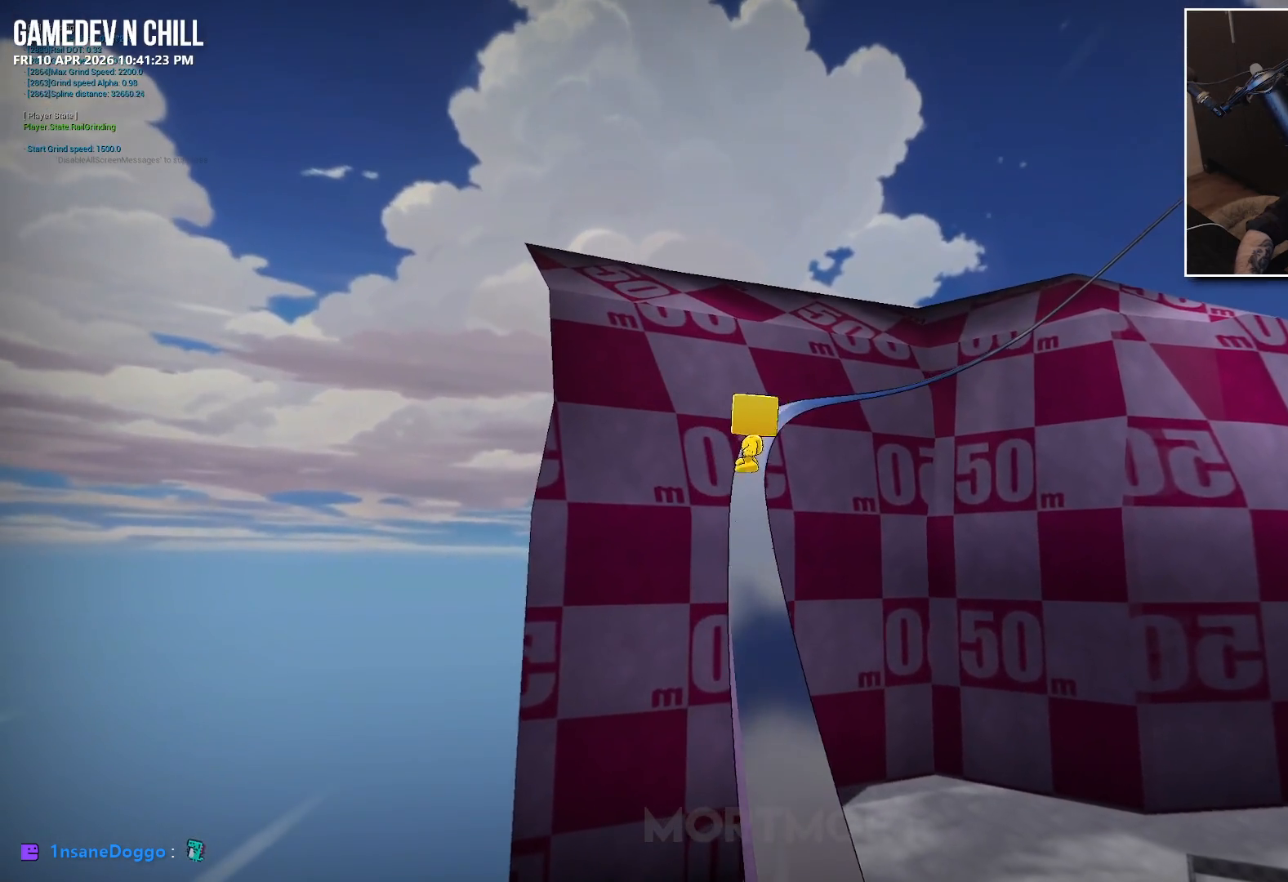
{"buttons": ["A"], "left_stick": "center", "right_stick": "center", "events": [[267, "A", "down"]]}
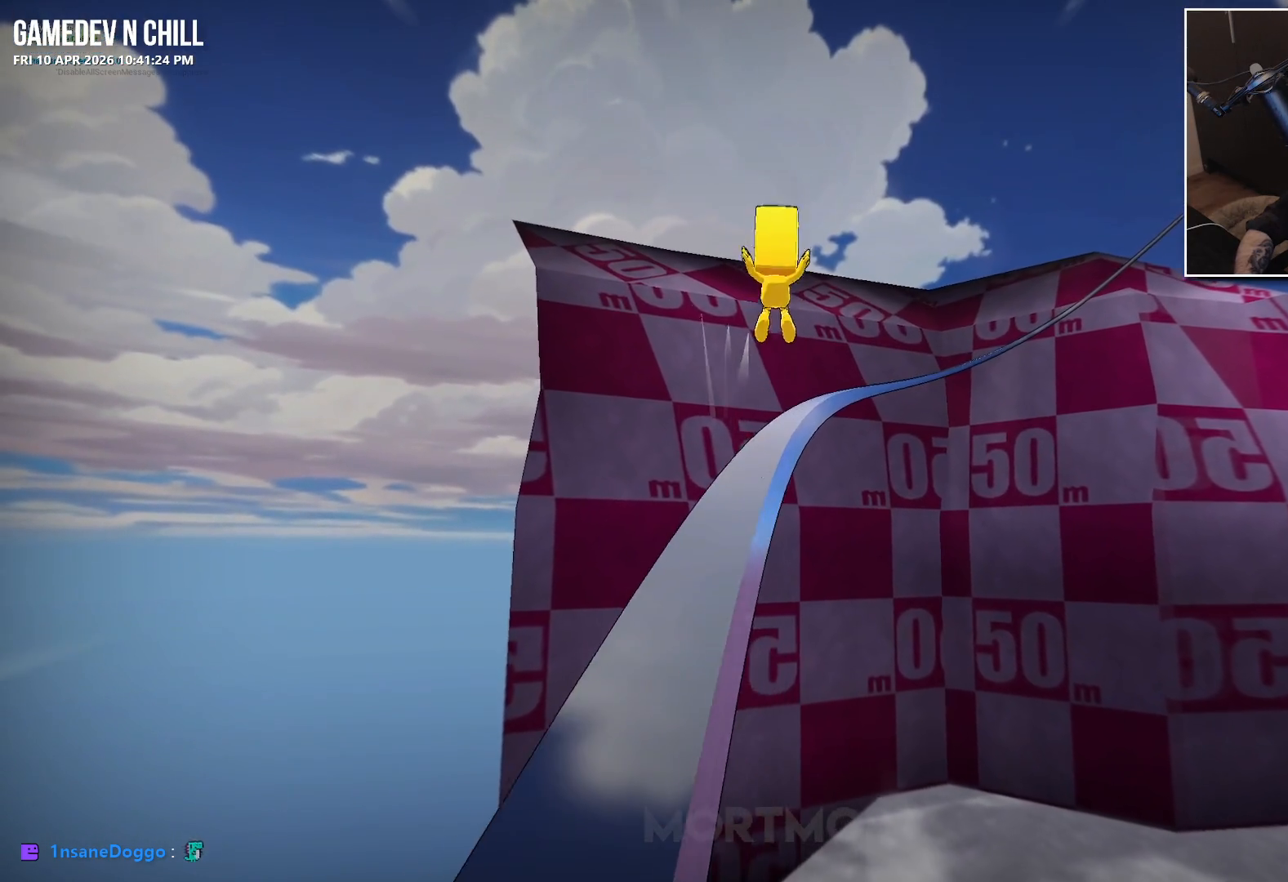
{"buttons": [], "left_stick": "center", "right_stick": "center", "events": [[400, "A", "up"]]}
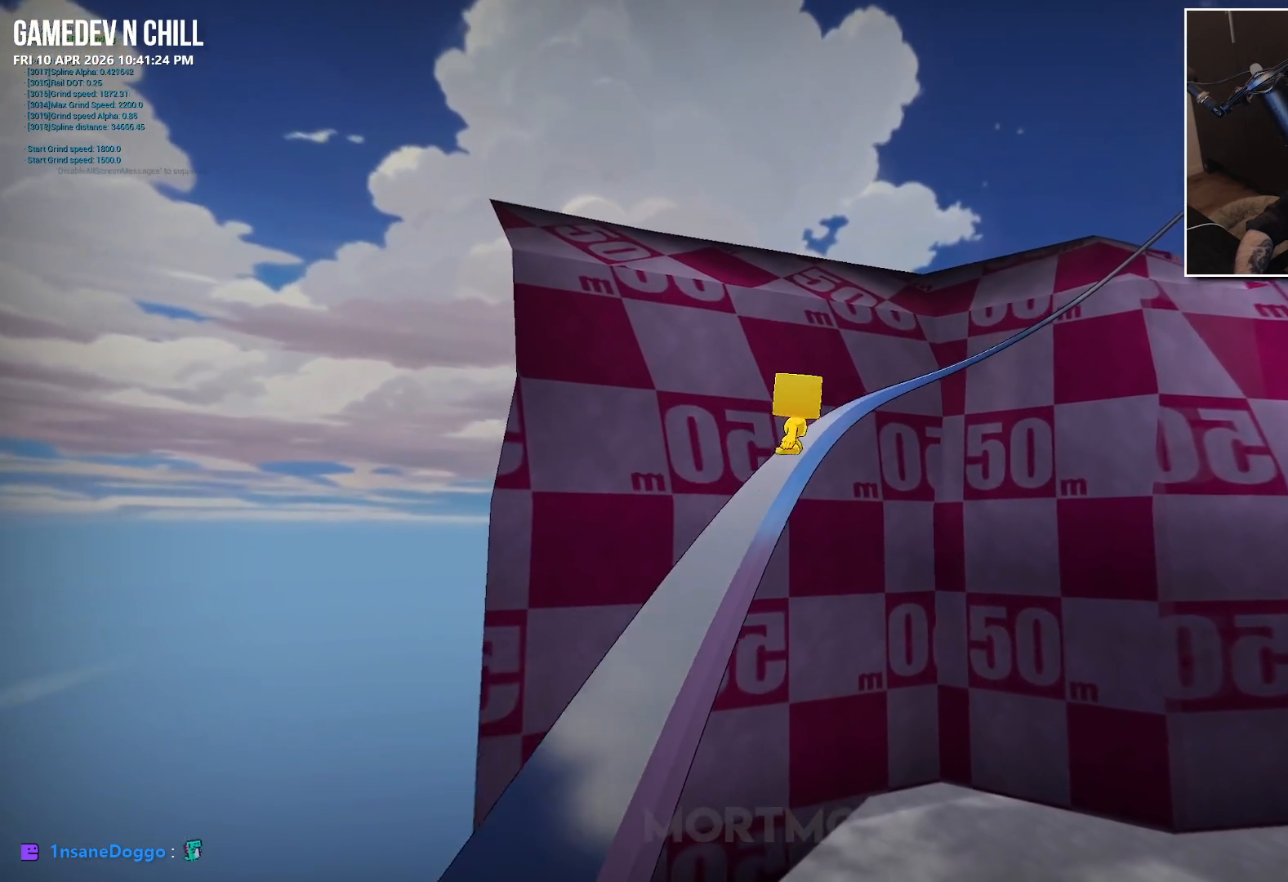
{"buttons": [], "left_stick": "center", "right_stick": "right", "events": [[350, "right_stick", "right"]]}
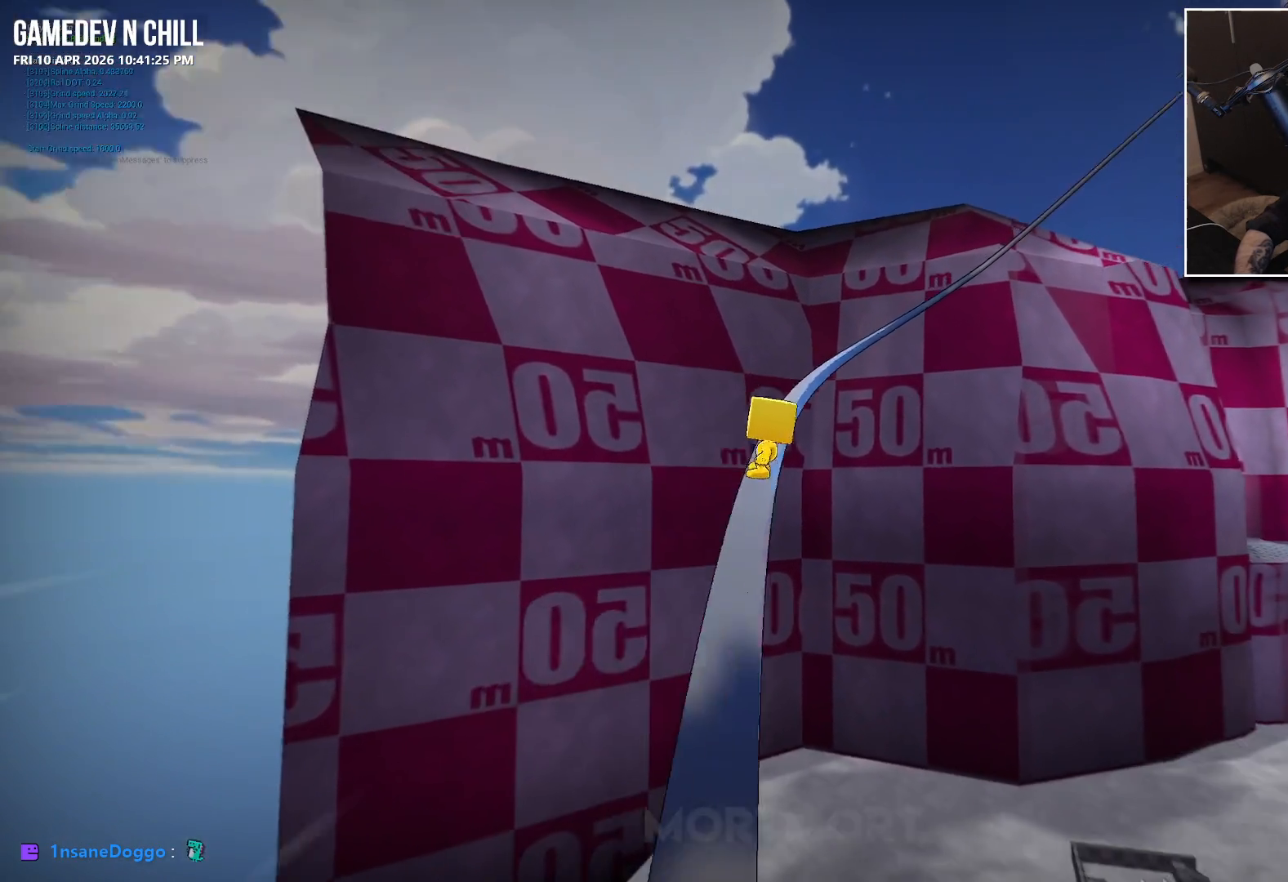
{"buttons": [], "left_stick": "center", "right_stick": "center", "events": [[133, "right_stick", "center"]]}
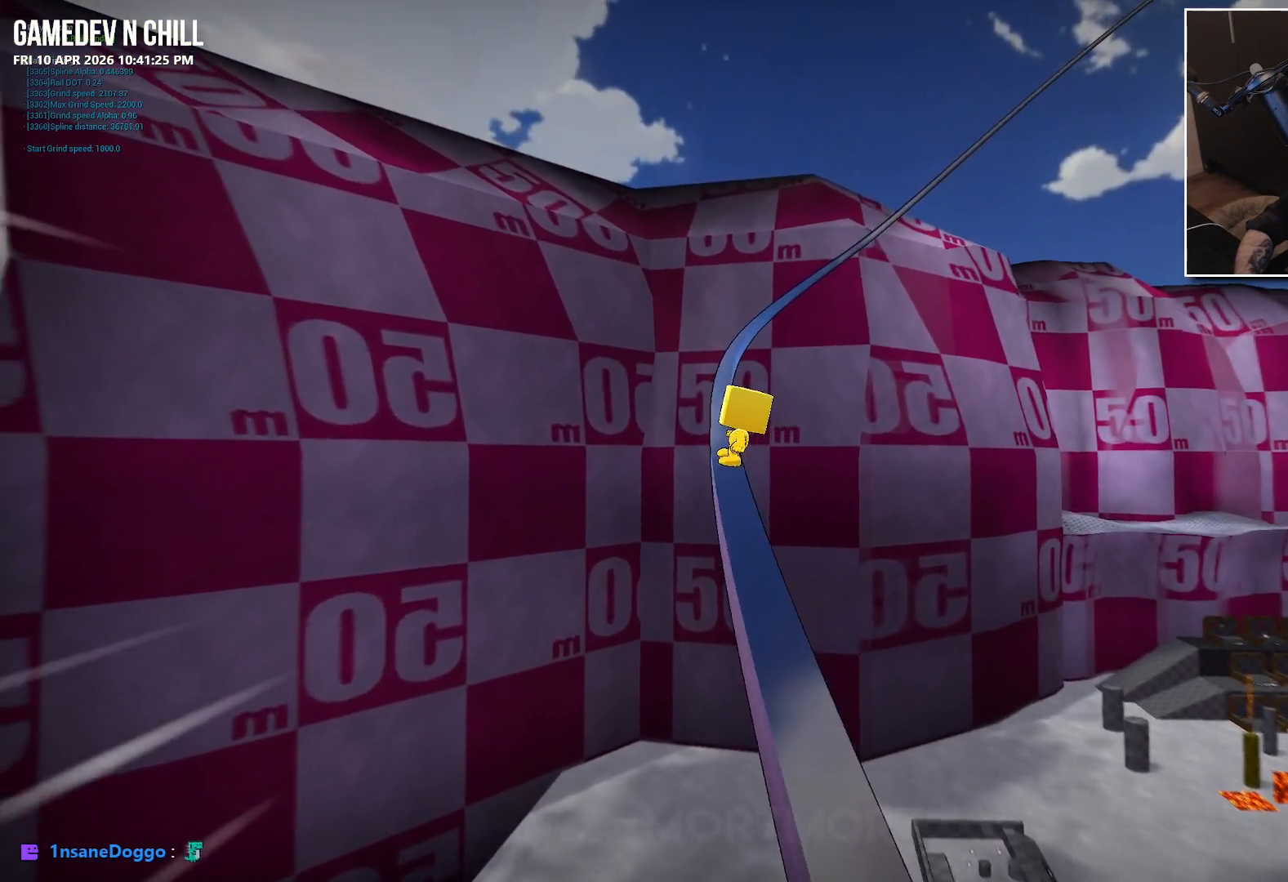
{"buttons": ["A"], "left_stick": "center", "right_stick": "center", "events": [[233, "A", "down"]]}
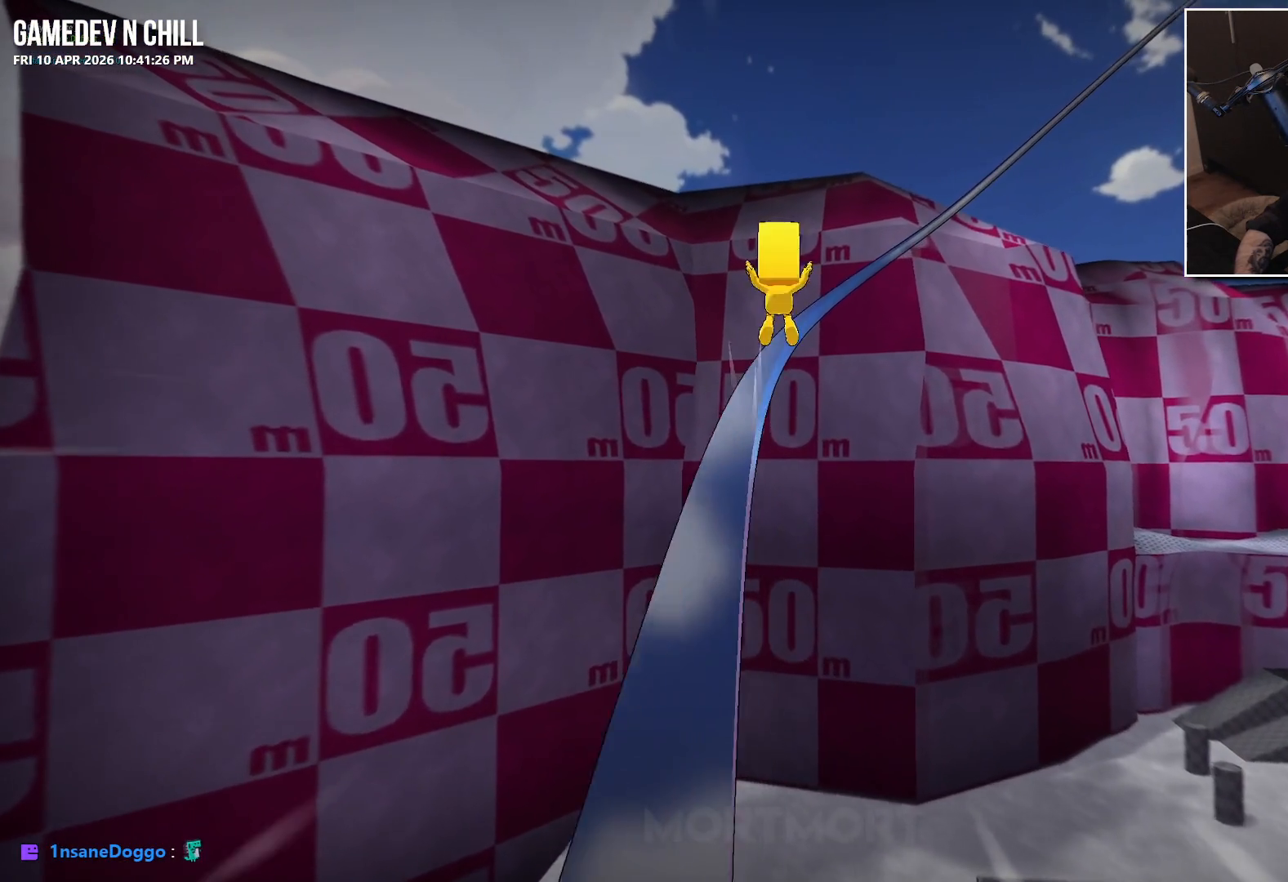
{"buttons": [], "left_stick": "up", "right_stick": "center", "events": [[167, "left_stick", "up-left"], [250, "A", "up"], [350, "A", "down"], [450, "left_stick", "up"], [483, "A", "up"]]}